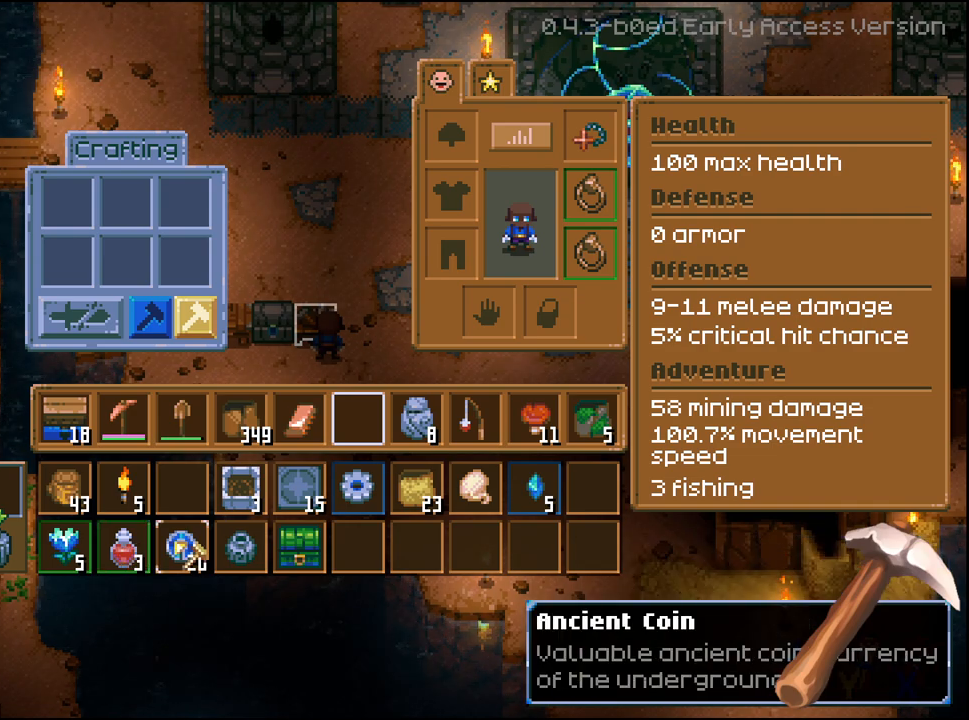
Gameplay with a controller (Xbox layout); each line is a JSON object with the inputs held at the frame after it. "events" lists button and stick changes between this image and that frame as [ms after this image, input, new state], when the widget could be followed in between.
{"buttons": [], "left_stick": "center", "right_stick": "center", "events": []}
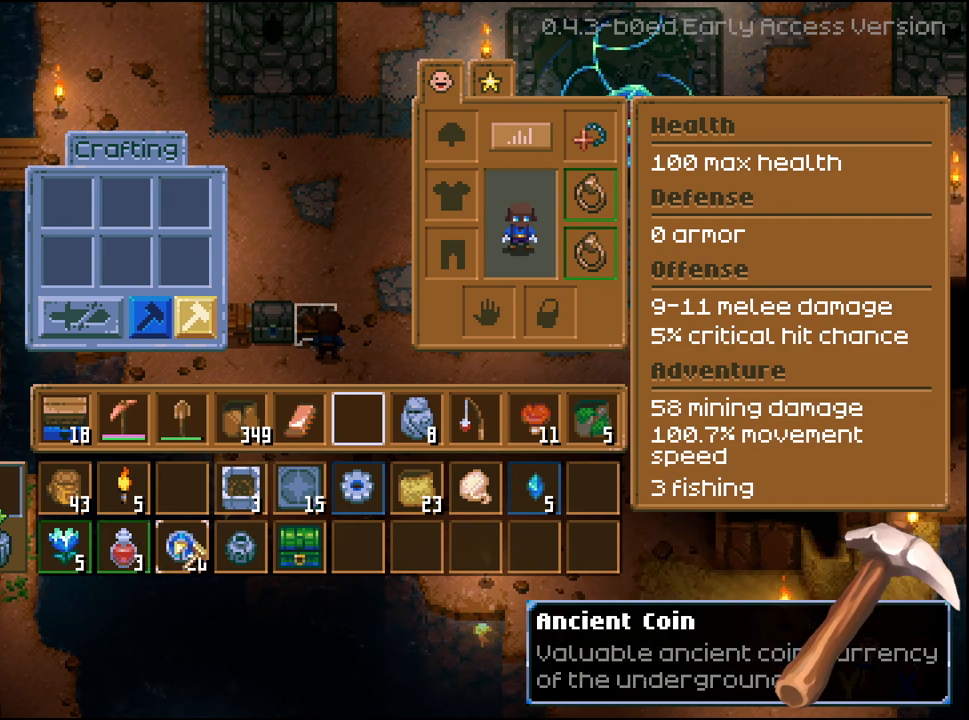
{"buttons": [], "left_stick": "center", "right_stick": "center", "events": []}
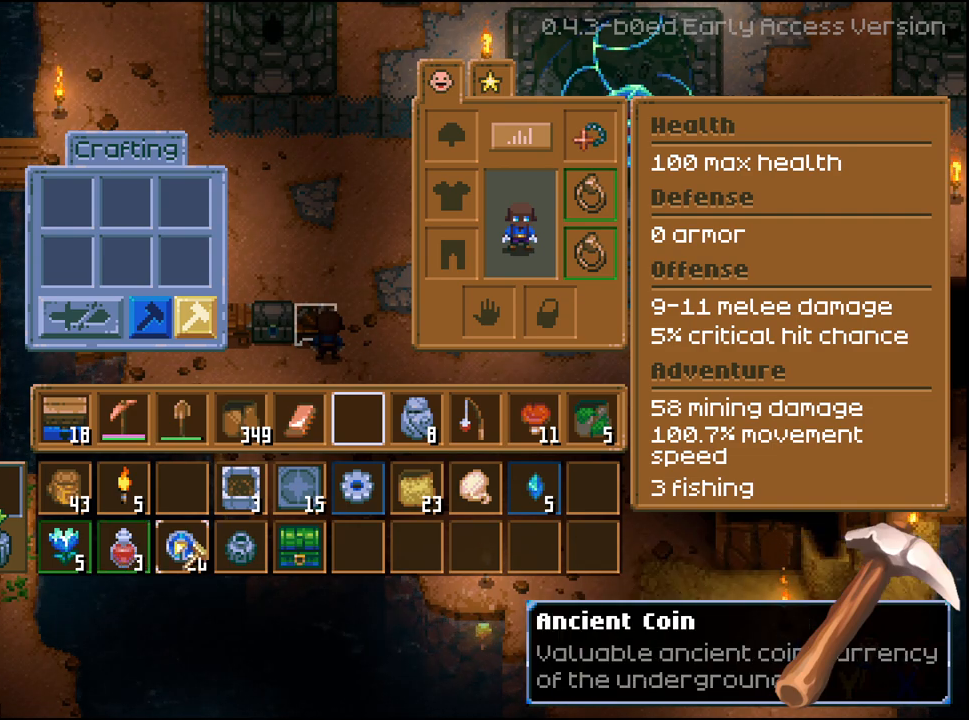
{"buttons": [], "left_stick": "center", "right_stick": "center", "events": []}
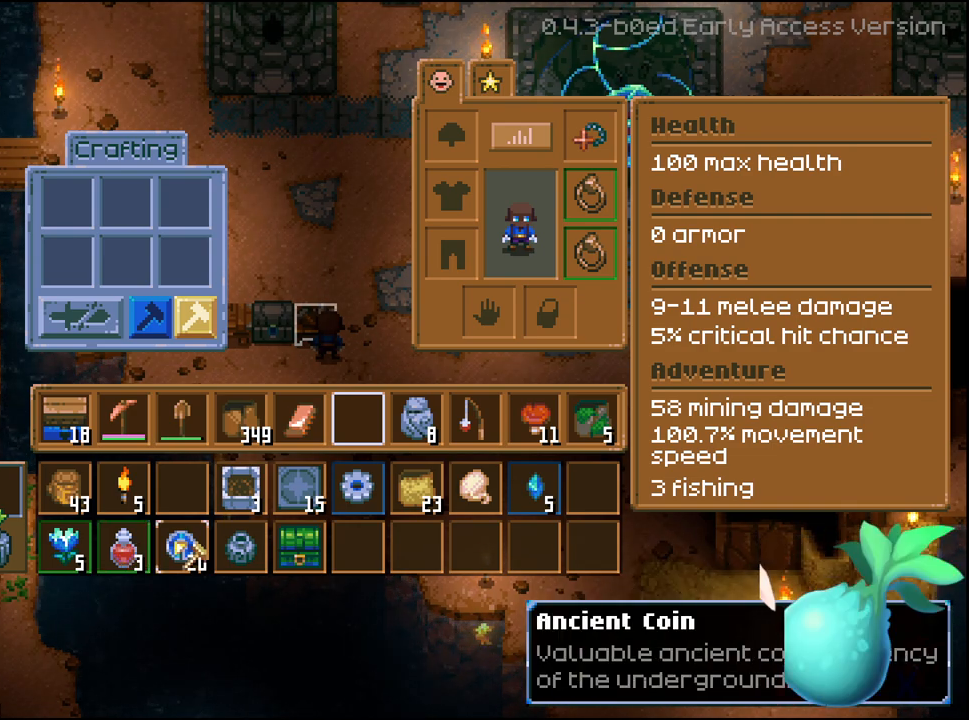
{"buttons": [], "left_stick": "center", "right_stick": "center", "events": []}
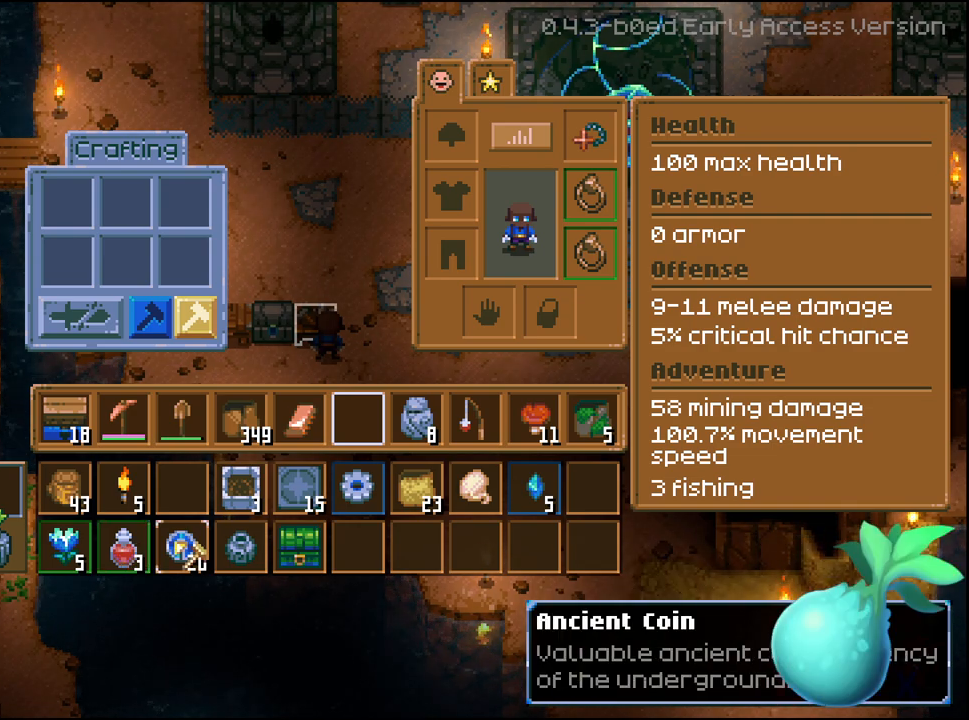
{"buttons": [], "left_stick": "center", "right_stick": "center", "events": []}
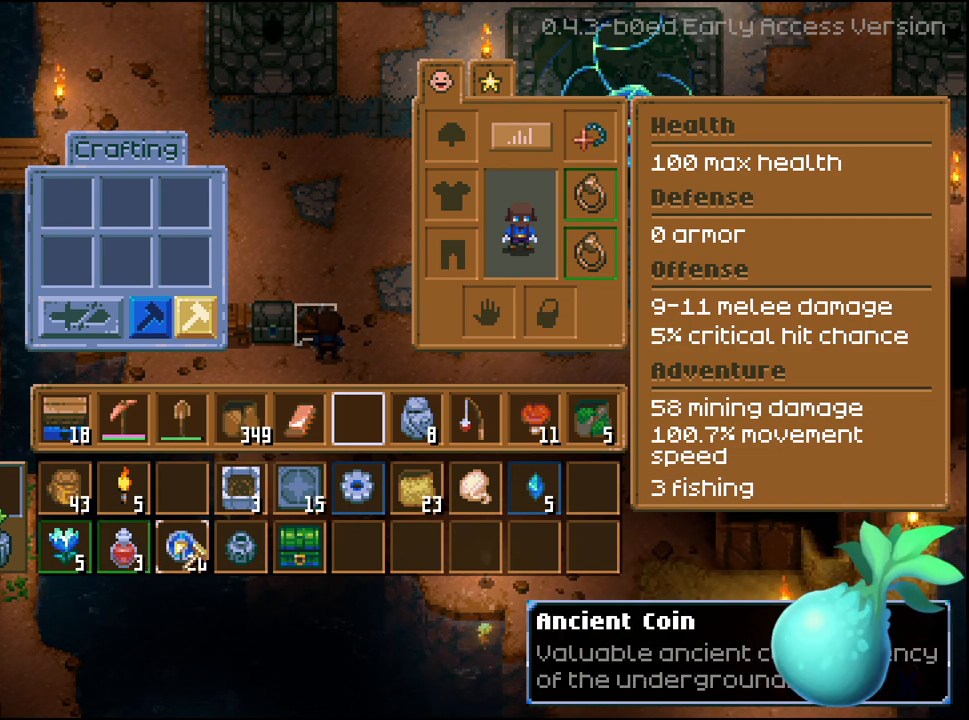
{"buttons": [], "left_stick": "center", "right_stick": "center", "events": []}
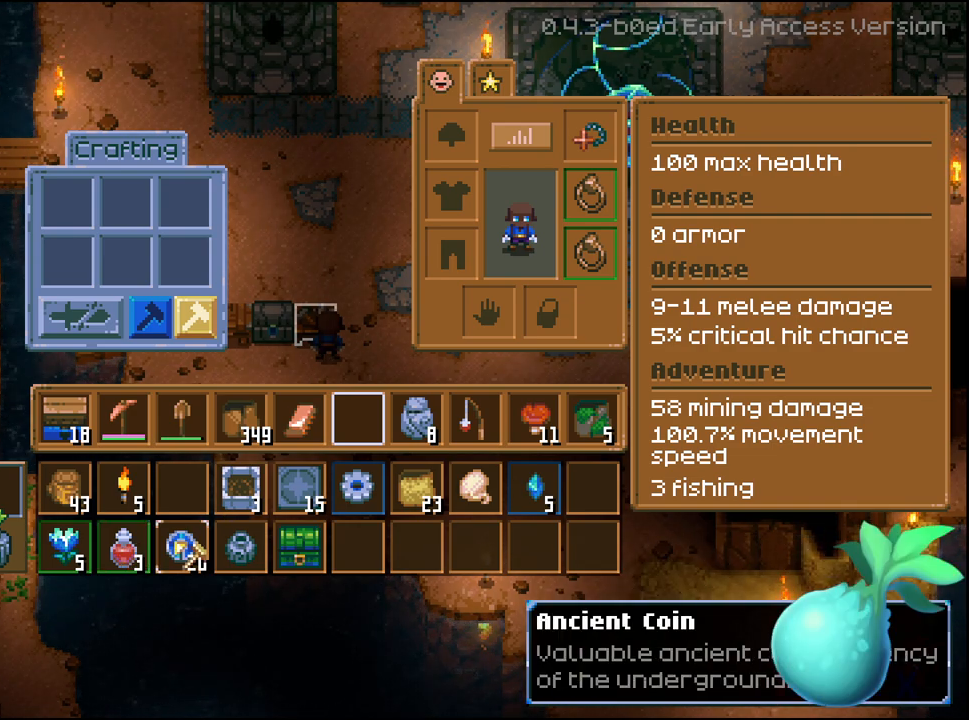
{"buttons": [], "left_stick": "center", "right_stick": "center", "events": []}
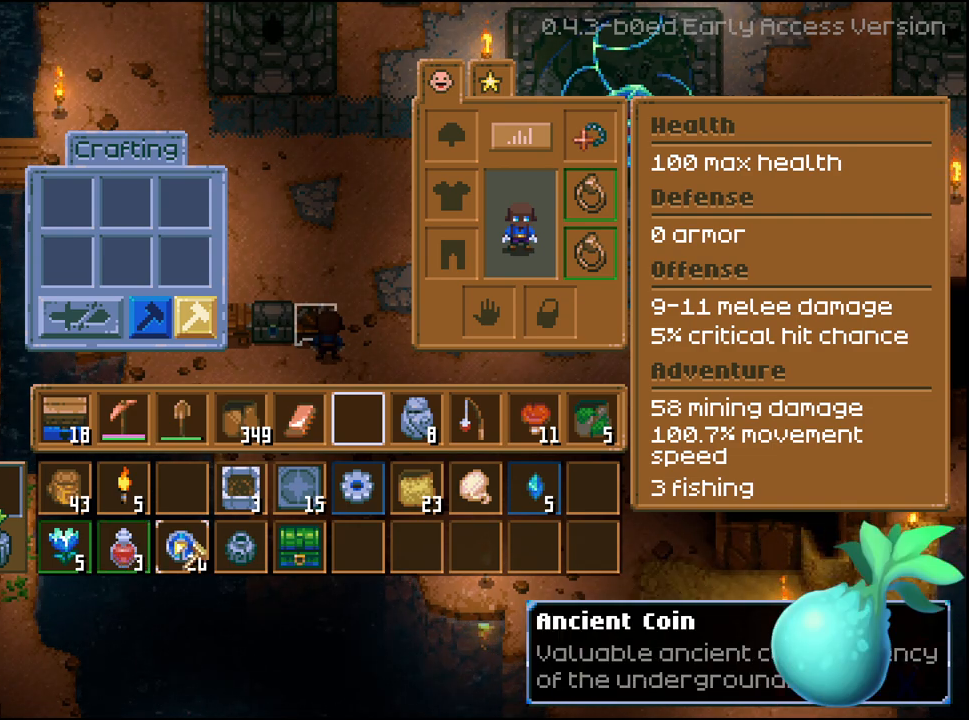
{"buttons": [], "left_stick": "center", "right_stick": "center", "events": [[300, "B", "down"], [317, "B", "up"]]}
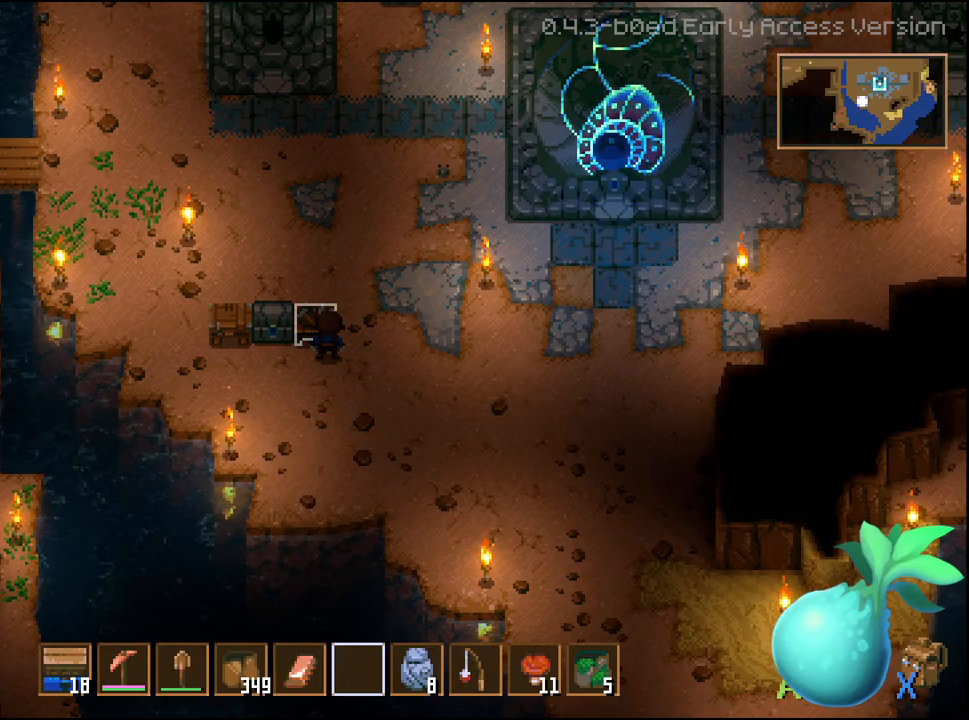
{"buttons": ["X"], "left_stick": "right", "right_stick": "center", "events": [[150, "left_stick", "right"], [467, "X", "down"]]}
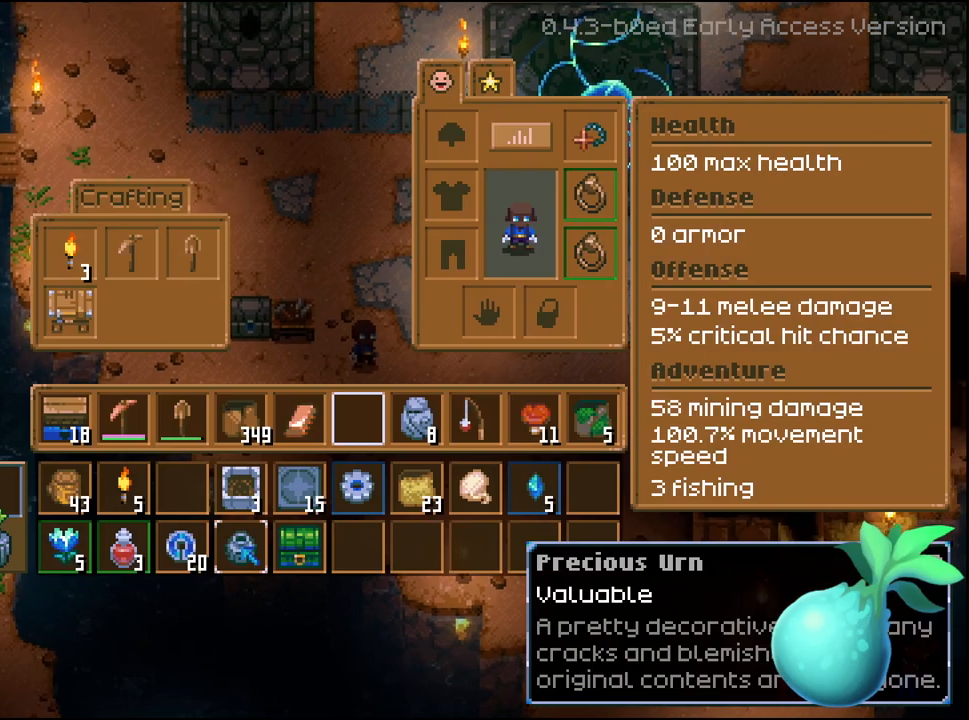
{"buttons": [], "left_stick": "center", "right_stick": "center", "events": [[17, "left_stick", "center"], [67, "X", "up"]]}
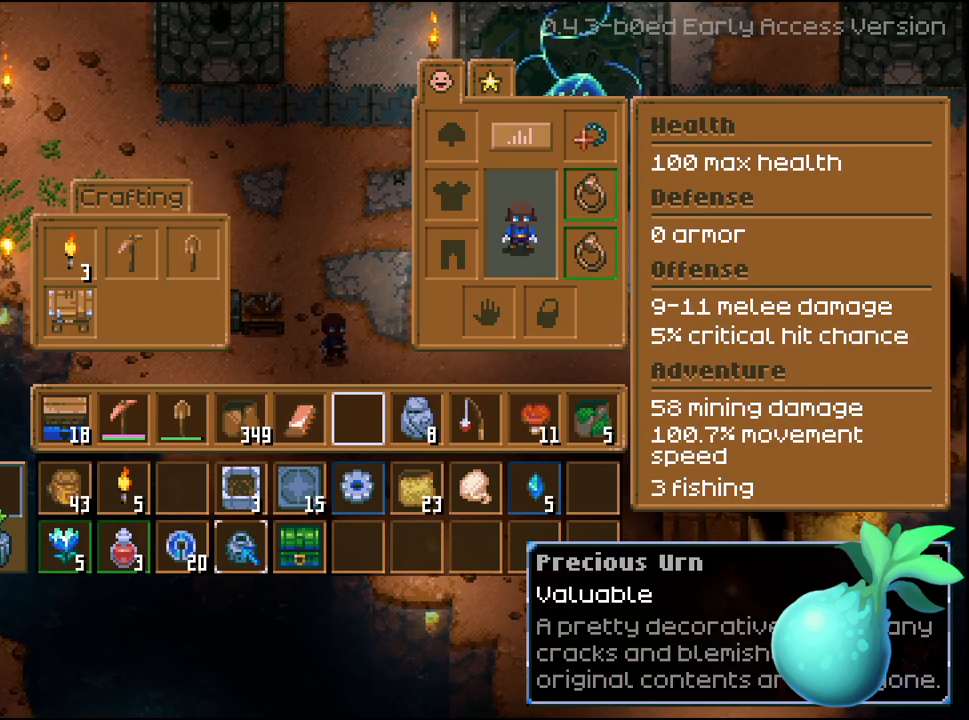
{"buttons": ["R2"], "left_stick": "center", "right_stick": "center", "events": [[150, "DPAD_UP", "down"], [233, "DPAD_UP", "up"], [450, "R2", "down"]]}
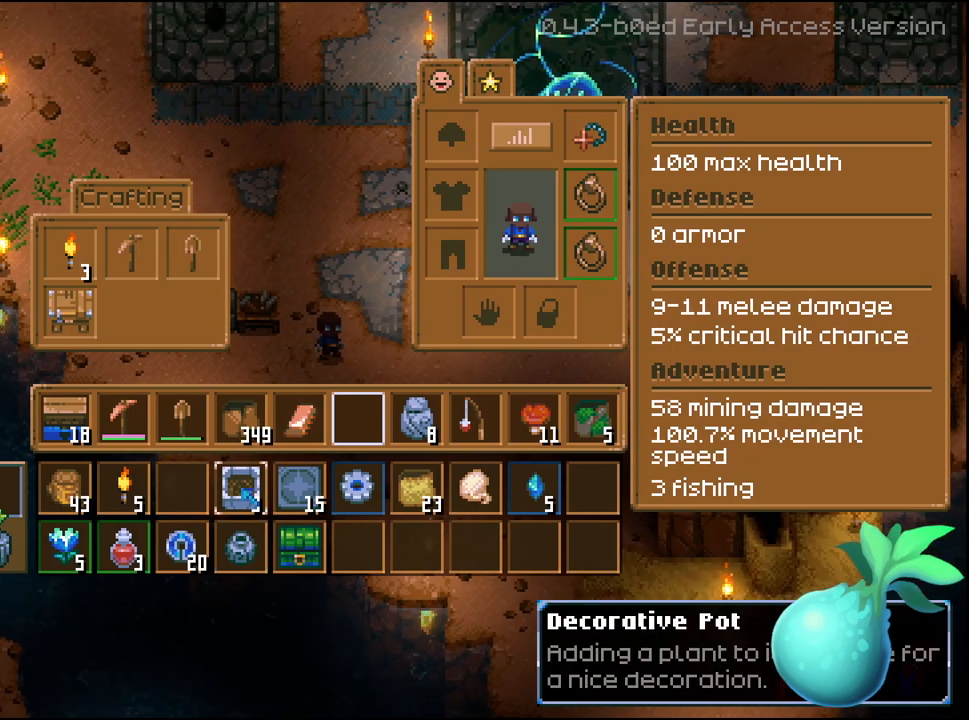
{"buttons": [], "left_stick": "center", "right_stick": "center", "events": [[117, "A", "down"], [217, "A", "up"], [417, "R2", "up"]]}
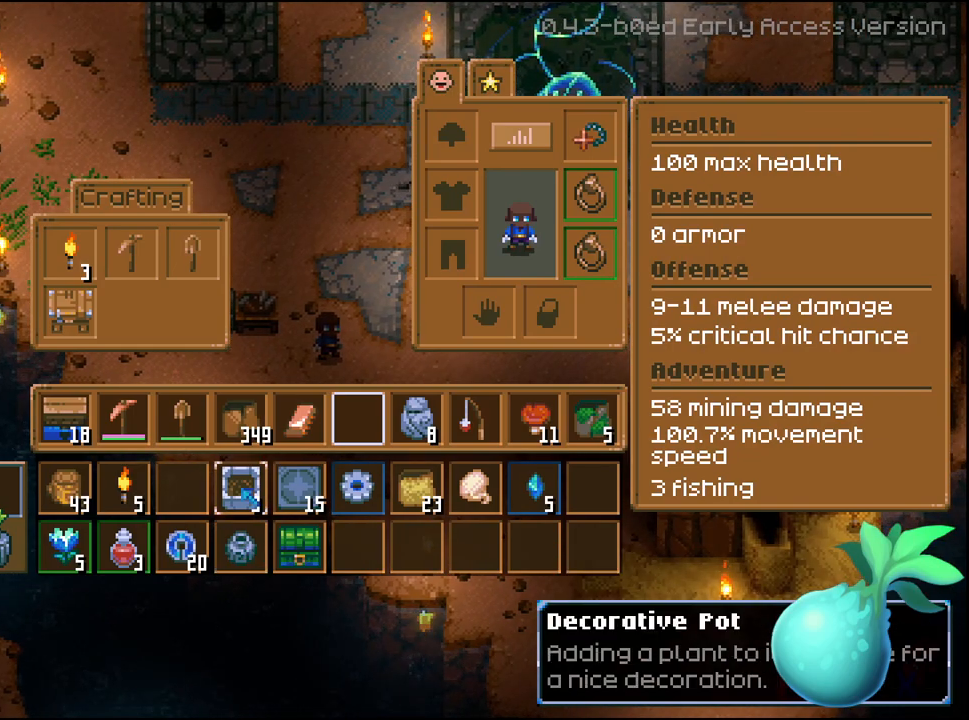
{"buttons": ["A"], "left_stick": "center", "right_stick": "center", "events": [[400, "A", "down"]]}
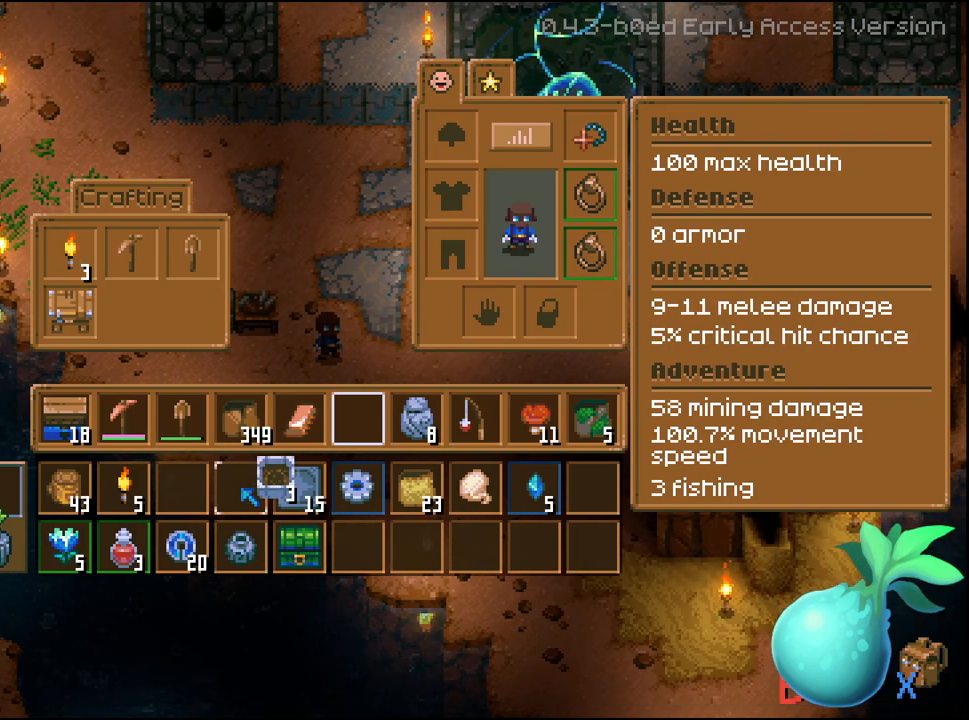
{"buttons": ["DPAD_UP"], "left_stick": "center", "right_stick": "center", "events": [[33, "A", "up"], [183, "DPAD_RIGHT", "down"], [283, "DPAD_RIGHT", "up"], [500, "DPAD_UP", "down"]]}
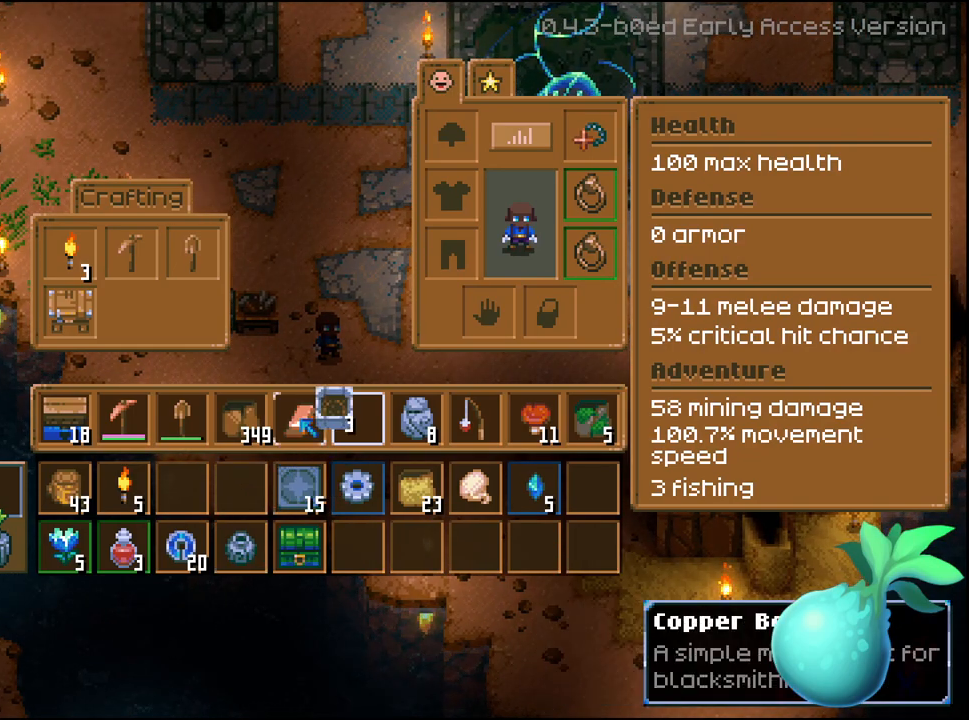
{"buttons": ["A"], "left_stick": "center", "right_stick": "center", "events": [[100, "DPAD_UP", "up"], [233, "DPAD_RIGHT", "down"], [317, "DPAD_RIGHT", "up"], [483, "A", "down"]]}
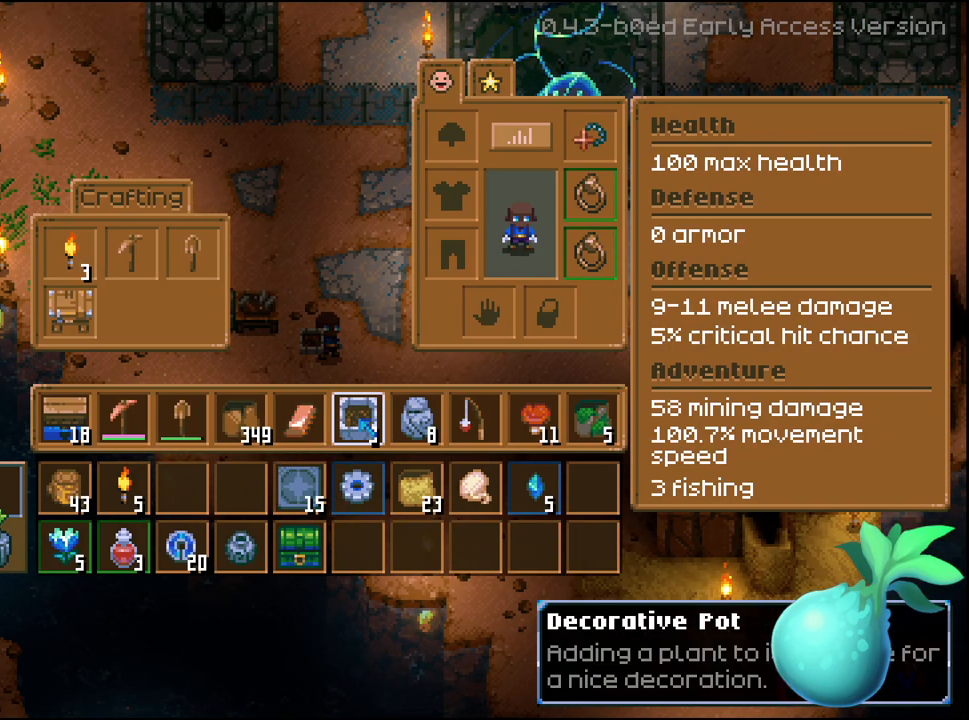
{"buttons": ["DPAD_LEFT"], "left_stick": "center", "right_stick": "center", "events": [[83, "A", "up"], [267, "DPAD_DOWN", "down"], [367, "DPAD_DOWN", "up"], [483, "DPAD_LEFT", "down"]]}
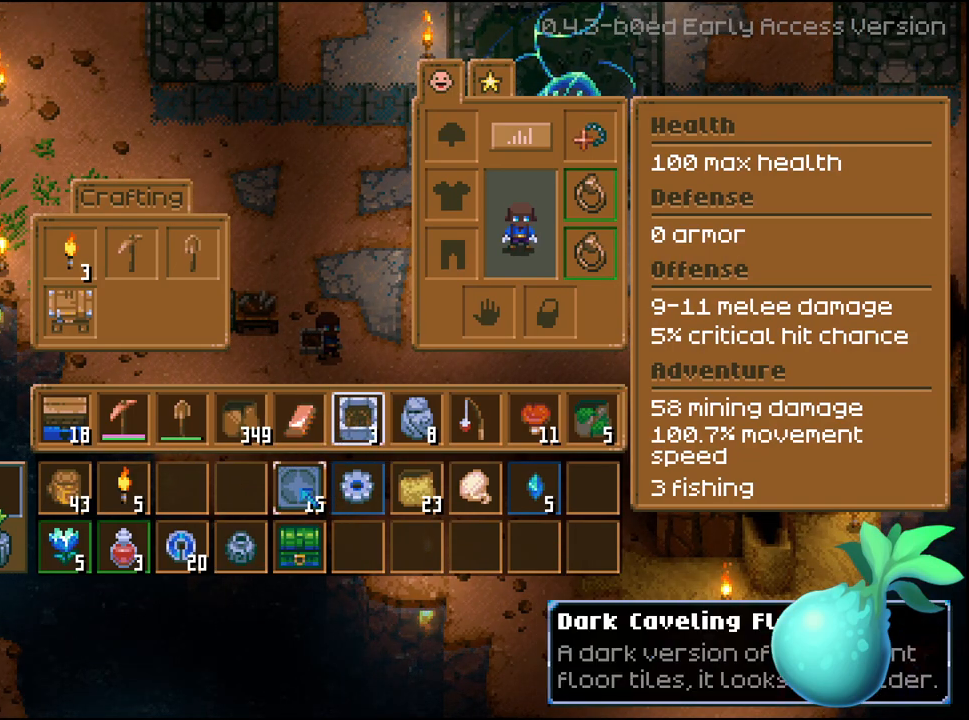
{"buttons": ["DPAD_LEFT"], "left_stick": "center", "right_stick": "center", "events": [[83, "DPAD_LEFT", "up"], [167, "DPAD_LEFT", "down"], [250, "DPAD_LEFT", "up"], [317, "DPAD_LEFT", "down"], [400, "DPAD_LEFT", "up"], [483, "DPAD_LEFT", "down"]]}
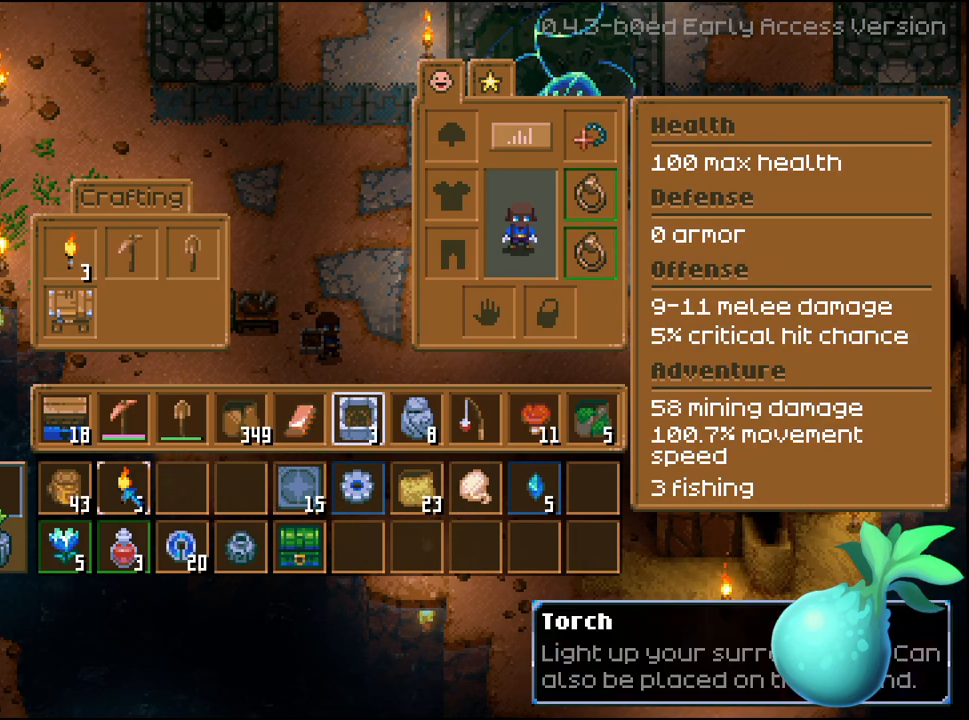
{"buttons": [], "left_stick": "center", "right_stick": "center", "events": [[83, "DPAD_LEFT", "up"], [167, "DPAD_LEFT", "down"], [250, "DPAD_LEFT", "up"], [383, "DPAD_DOWN", "down"], [483, "DPAD_DOWN", "up"]]}
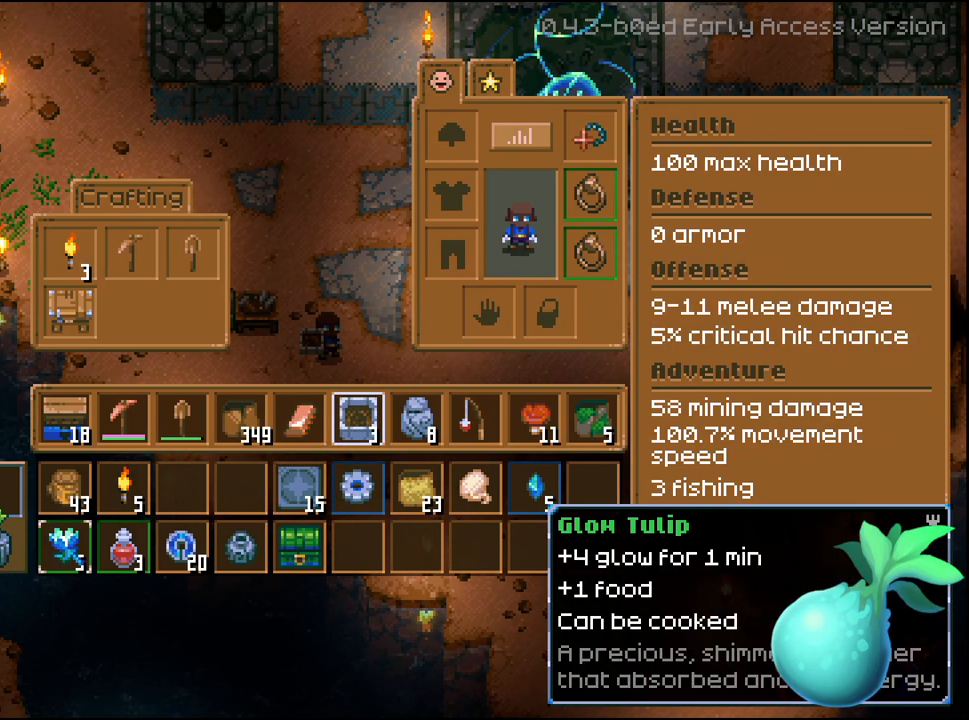
{"buttons": ["DPAD_RIGHT"], "left_stick": "center", "right_stick": "center", "events": [[100, "A", "down"], [183, "A", "up"], [283, "DPAD_RIGHT", "down"], [417, "DPAD_RIGHT", "up"], [500, "DPAD_RIGHT", "down"]]}
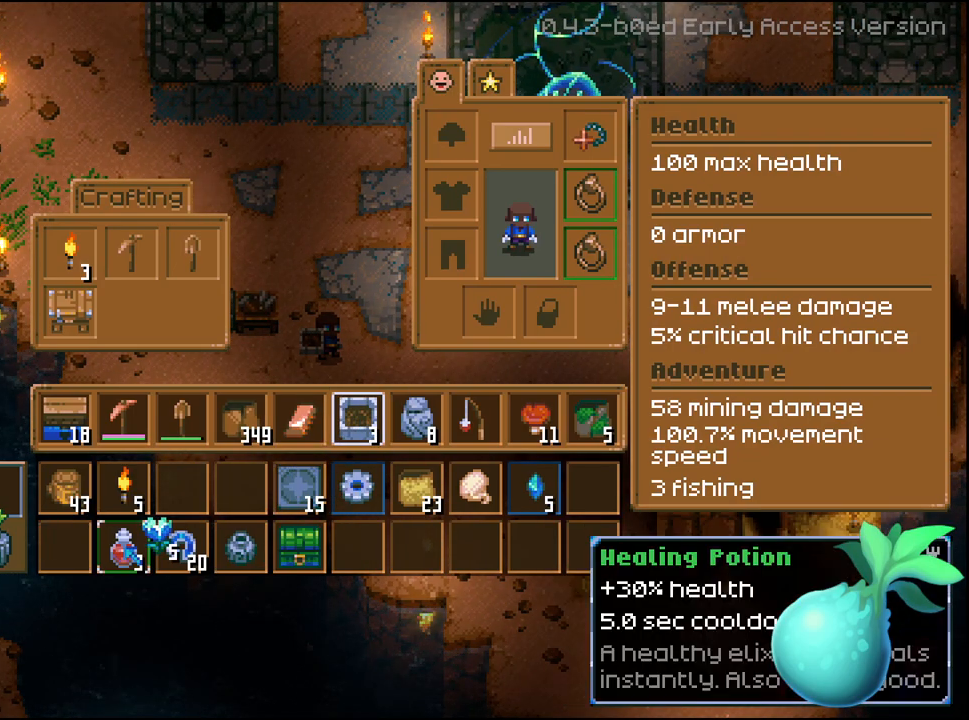
{"buttons": [], "left_stick": "center", "right_stick": "center", "events": [[83, "DPAD_RIGHT", "up"], [183, "DPAD_RIGHT", "down"], [267, "DPAD_RIGHT", "up"], [350, "DPAD_RIGHT", "down"], [417, "DPAD_RIGHT", "up"]]}
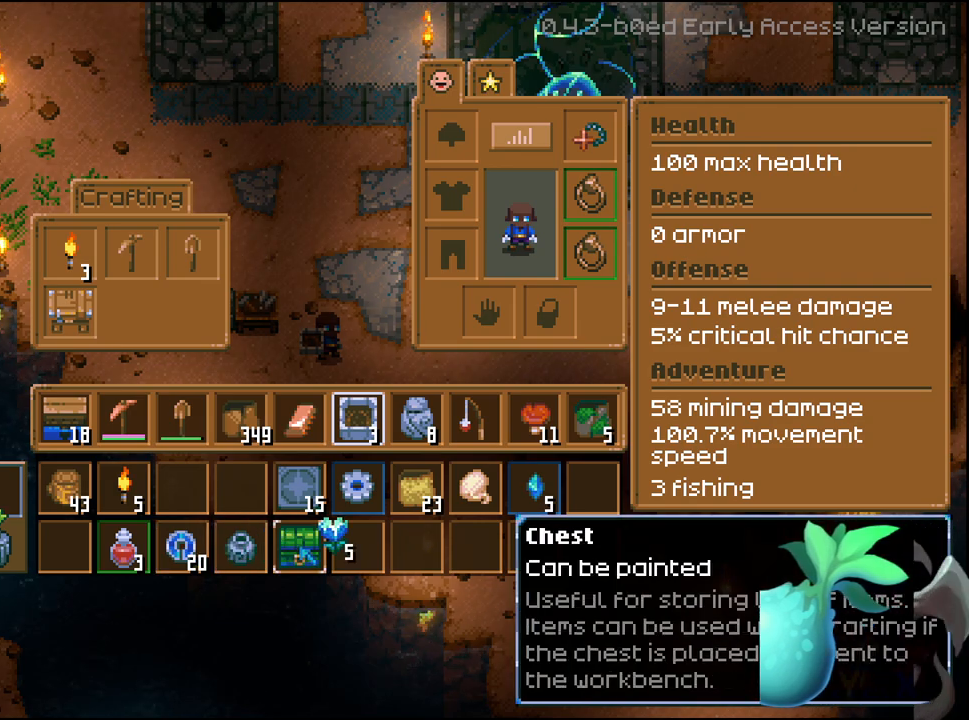
{"buttons": ["A"], "left_stick": "center", "right_stick": "center", "events": [[17, "DPAD_UP", "down"], [133, "DPAD_UP", "up"], [217, "DPAD_UP", "down"], [317, "DPAD_UP", "up"], [483, "A", "down"]]}
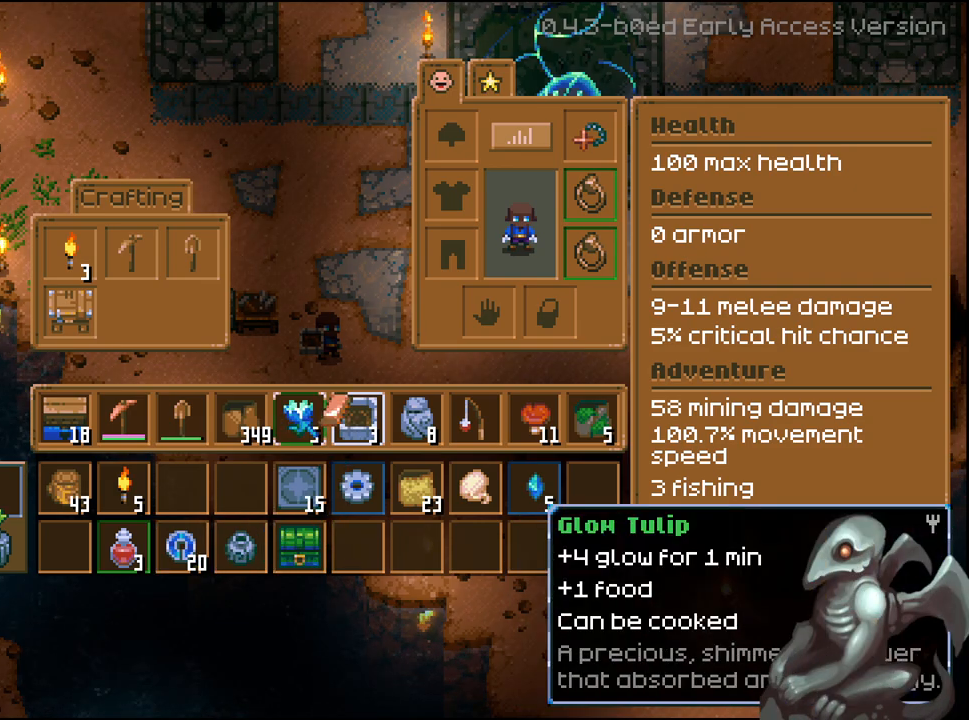
{"buttons": ["A"], "left_stick": "center", "right_stick": "center", "events": [[83, "A", "up"], [133, "DPAD_DOWN", "down"], [233, "DPAD_DOWN", "up"], [317, "DPAD_LEFT", "down"], [417, "DPAD_LEFT", "up"], [500, "A", "down"]]}
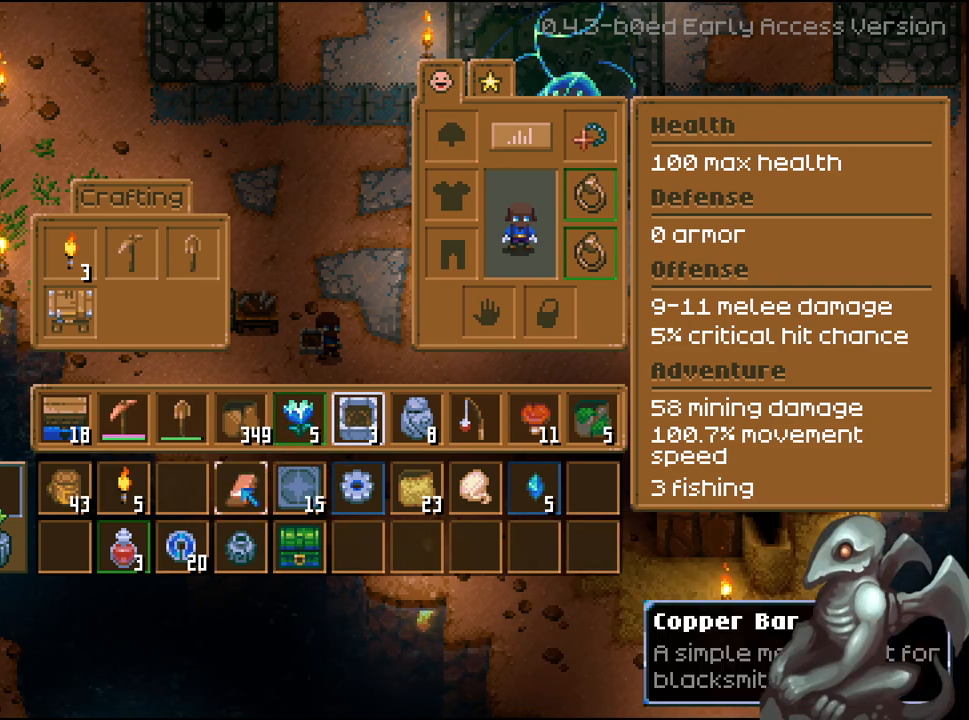
{"buttons": [], "left_stick": "right", "right_stick": "center", "events": [[83, "A", "up"], [217, "B", "down"], [317, "B", "up"], [500, "left_stick", "right"]]}
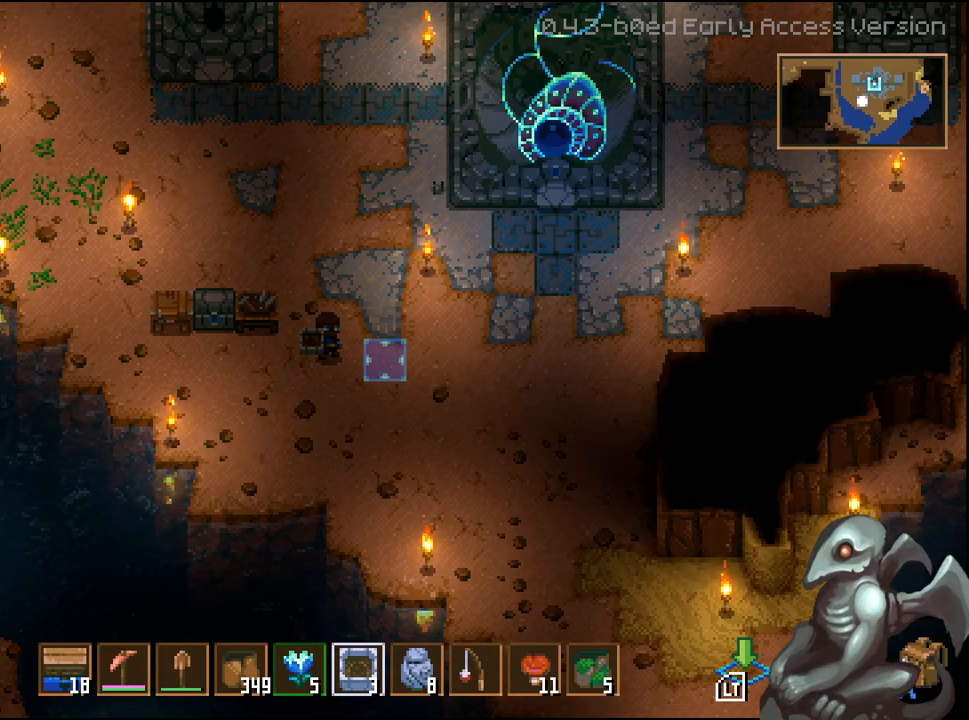
{"buttons": [], "left_stick": "center", "right_stick": "center", "events": [[183, "left_stick", "center"]]}
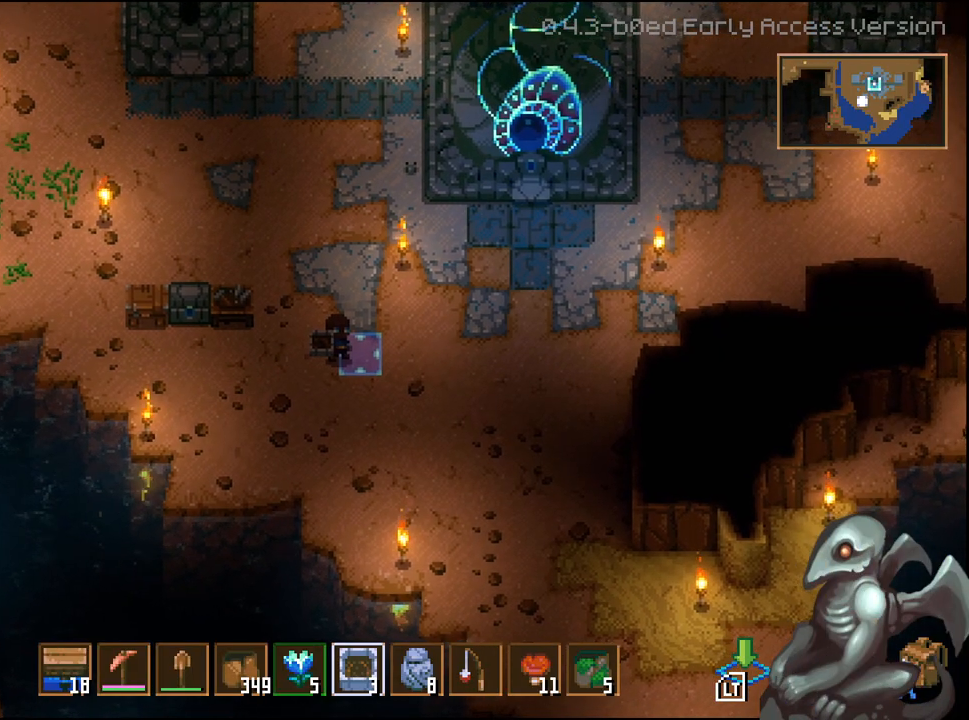
{"buttons": [], "left_stick": "up-right", "right_stick": "center", "events": [[283, "left_stick", "right"], [400, "left_stick", "up-right"]]}
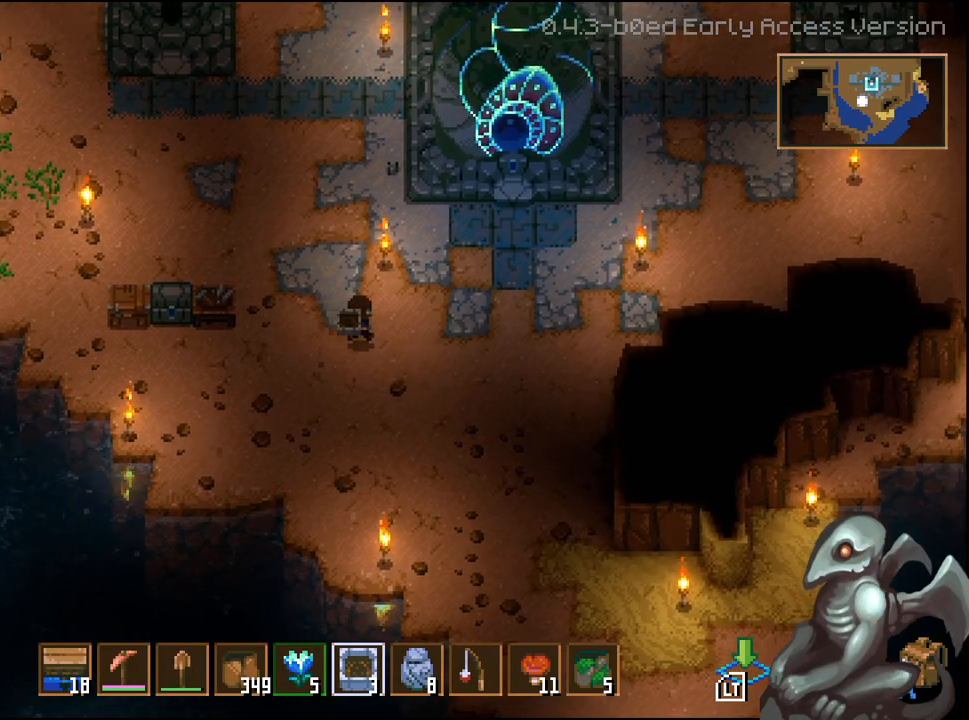
{"buttons": [], "left_stick": "up-left", "right_stick": "center", "events": [[117, "left_stick", "up"], [283, "left_stick", "up-left"]]}
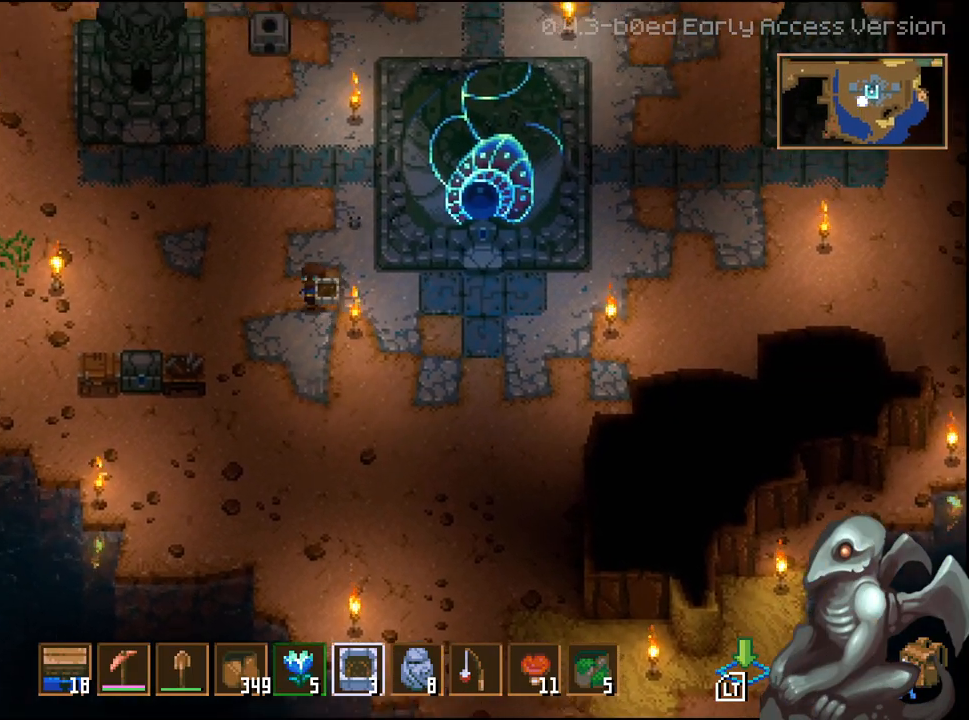
{"buttons": [], "left_stick": "left", "right_stick": "center", "events": [[267, "left_stick", "left"]]}
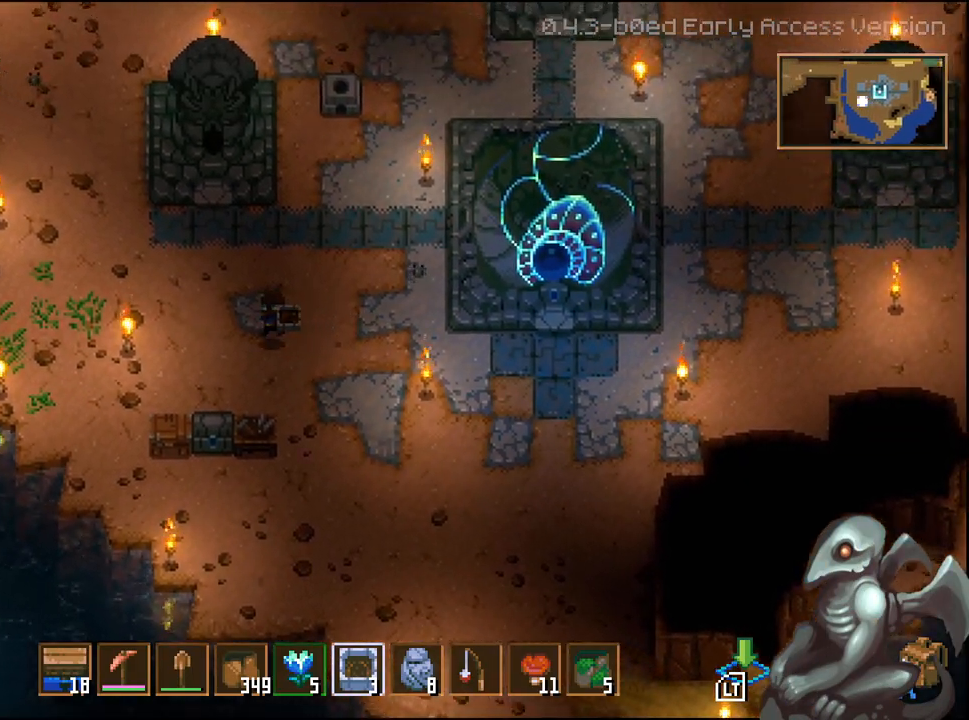
{"buttons": [], "left_stick": "left", "right_stick": "center", "events": [[33, "left_stick", "center"], [400, "left_stick", "left"]]}
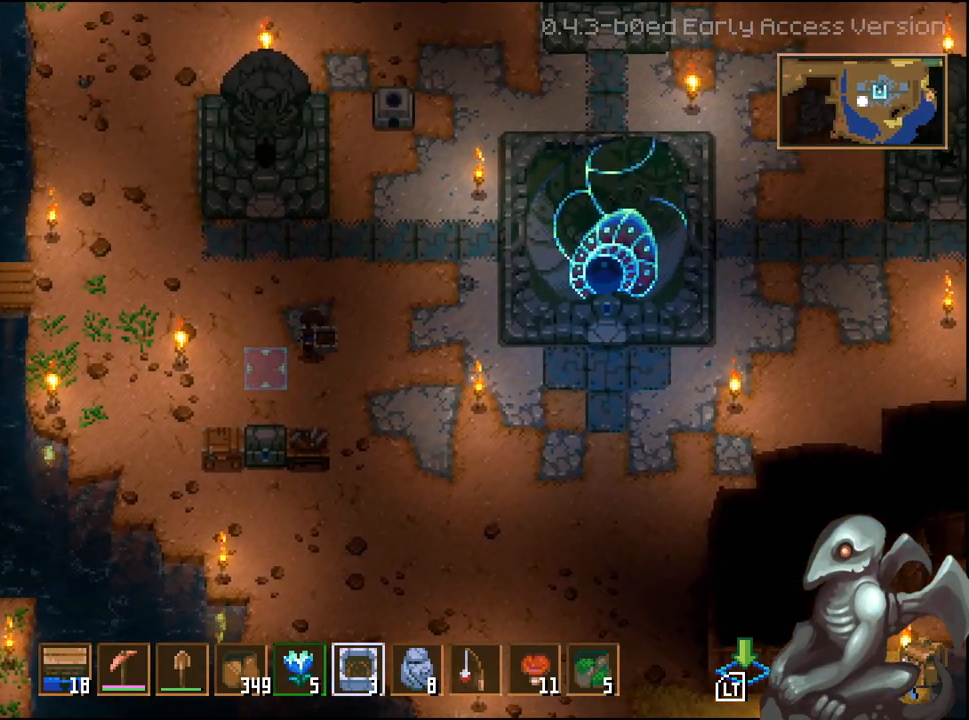
{"buttons": [], "left_stick": "down-left", "right_stick": "center", "events": [[350, "left_stick", "down-left"]]}